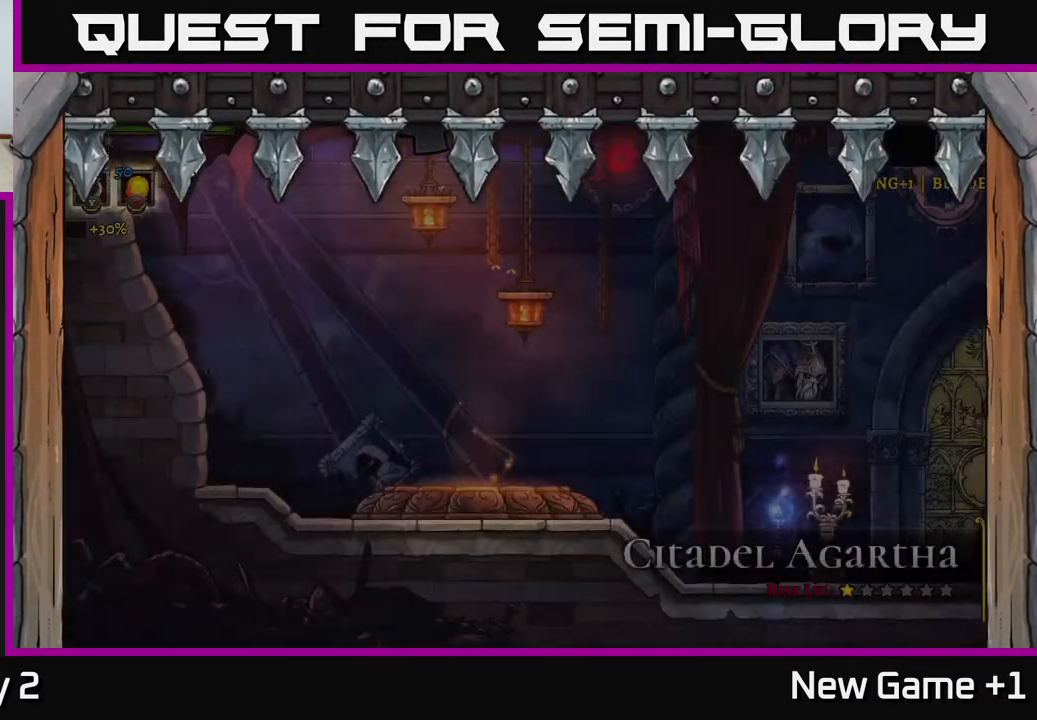
Gameplay with a controller (Xbox layout); each line is a JSON object with the inputs held at the frame after it. "events" lists button and stick changes between this image and that frame as [ms after this image, input, new state], when the widget could be followed in between.
{"buttons": [], "left_stick": "center", "right_stick": "center", "events": [[233, "left_stick", "right"], [483, "left_stick", "center"]]}
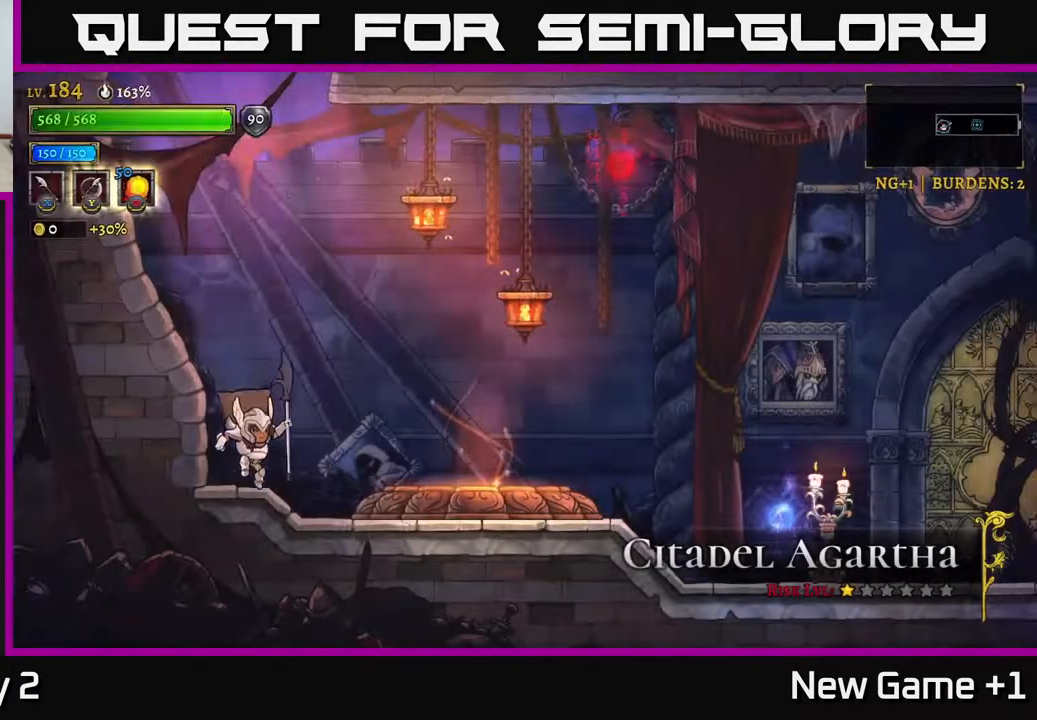
{"buttons": ["R2"], "left_stick": "right", "right_stick": "center", "events": [[183, "left_stick", "right"], [333, "R2", "down"]]}
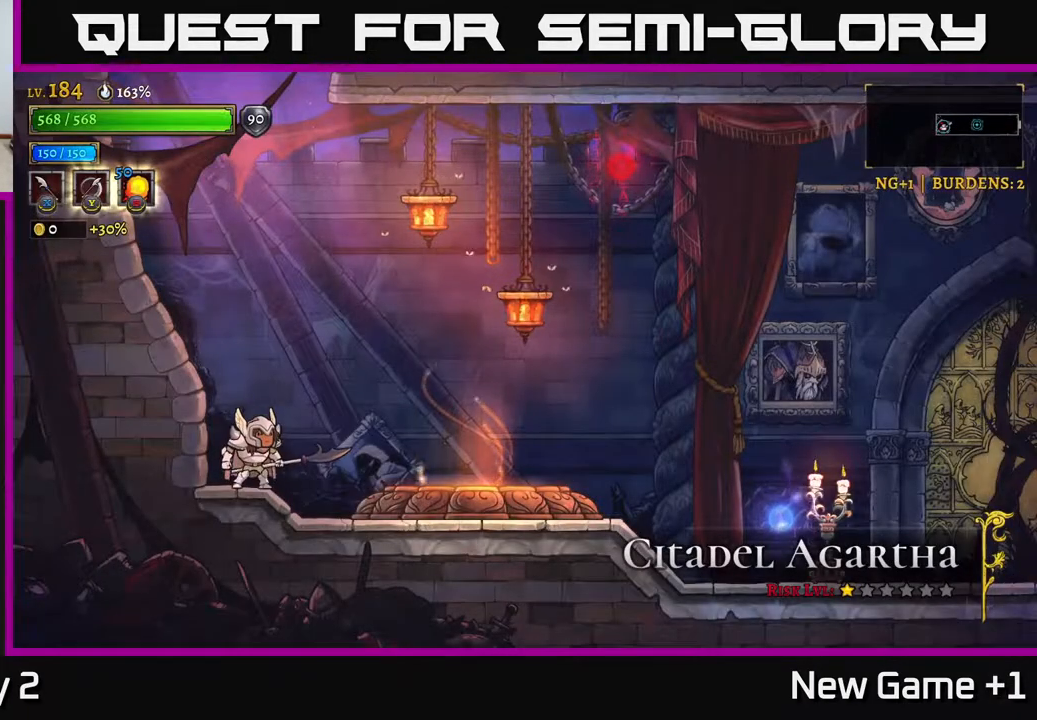
{"buttons": ["R2"], "left_stick": "center", "right_stick": "center", "events": [[83, "R2", "up"], [100, "left_stick", "center"], [267, "left_stick", "right"], [383, "R2", "down"], [483, "left_stick", "center"]]}
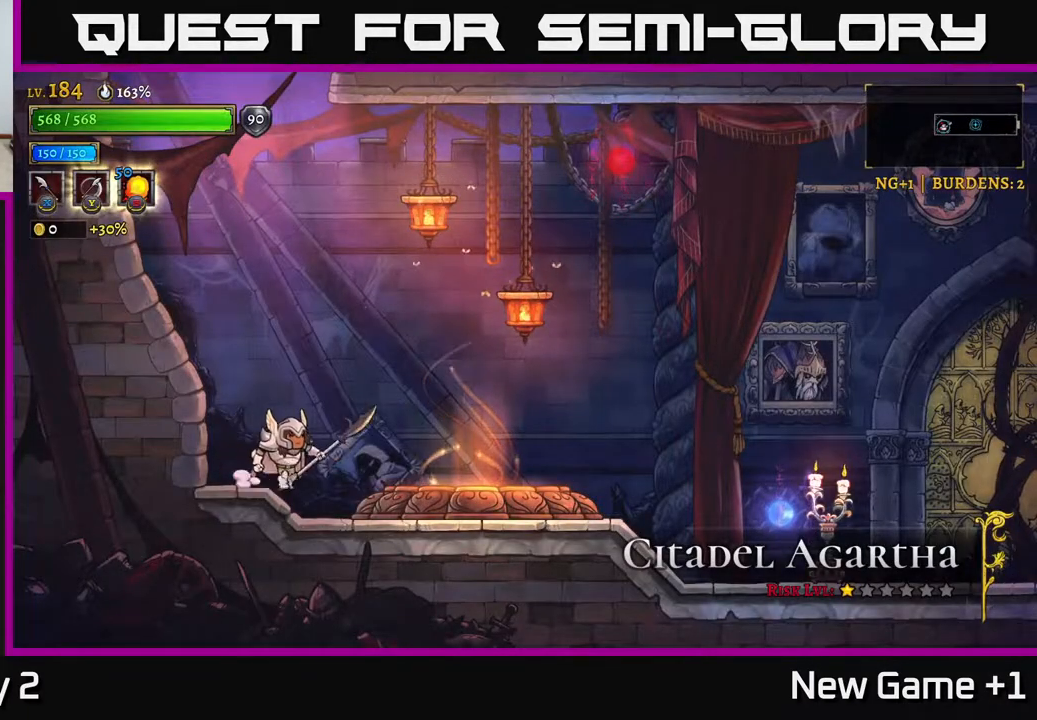
{"buttons": ["R2"], "left_stick": "right", "right_stick": "center", "events": [[67, "R2", "up"], [183, "left_stick", "right"], [283, "R2", "down"]]}
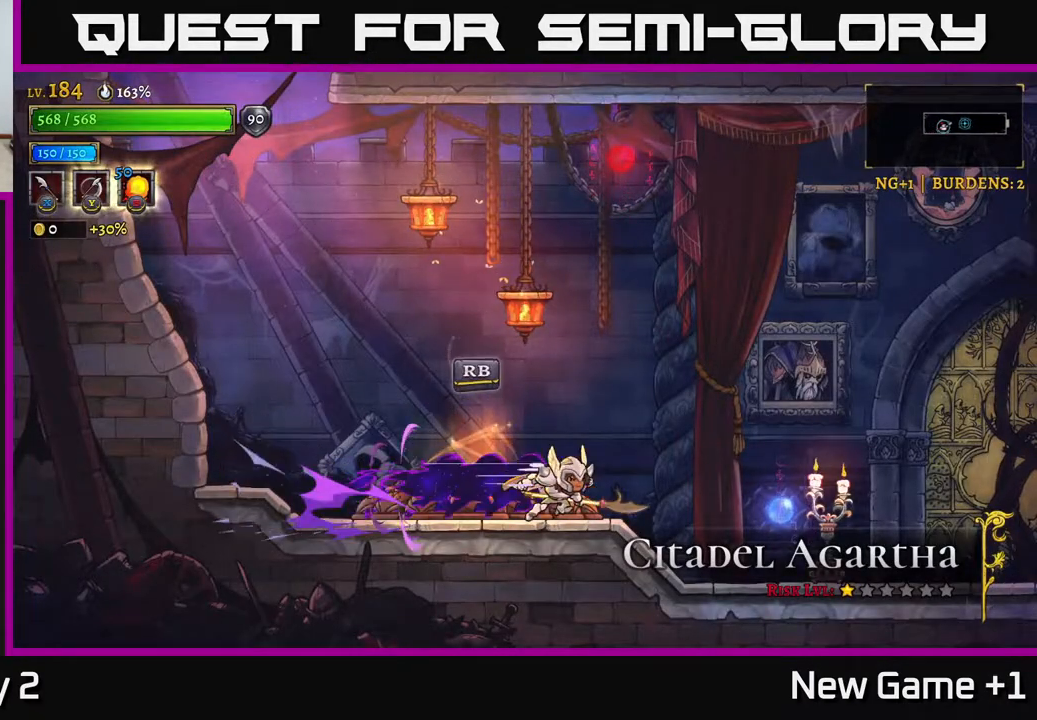
{"buttons": ["R2"], "left_stick": "right", "right_stick": "center", "events": [[17, "R2", "up"], [283, "R2", "down"]]}
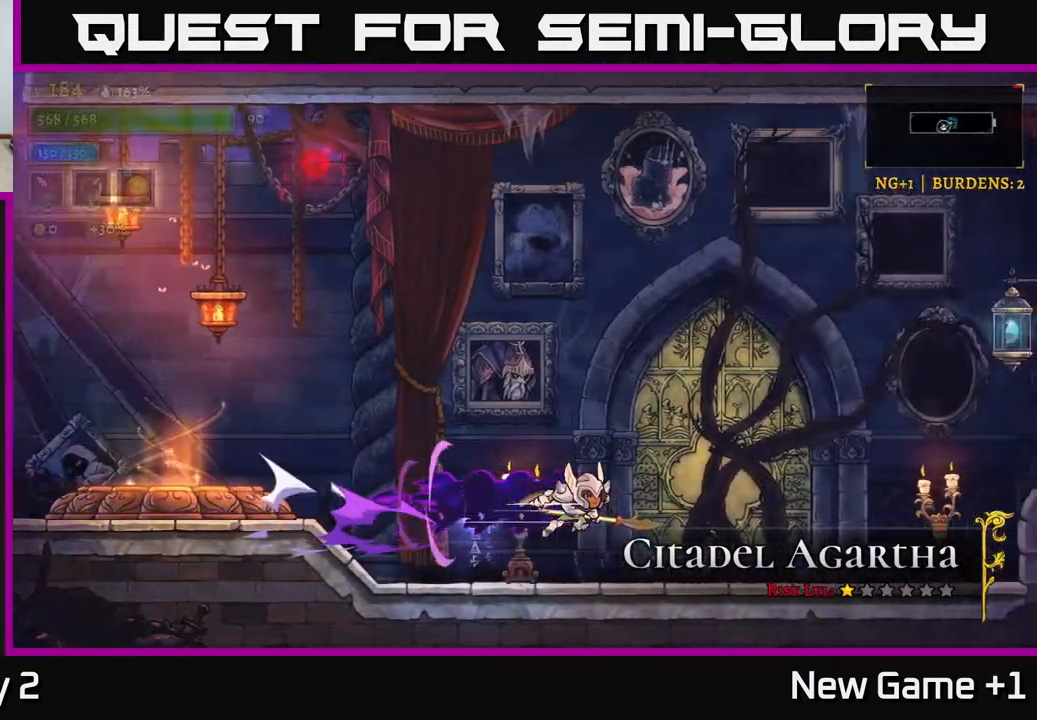
{"buttons": [], "left_stick": "right", "right_stick": "center", "events": [[100, "R2", "up"]]}
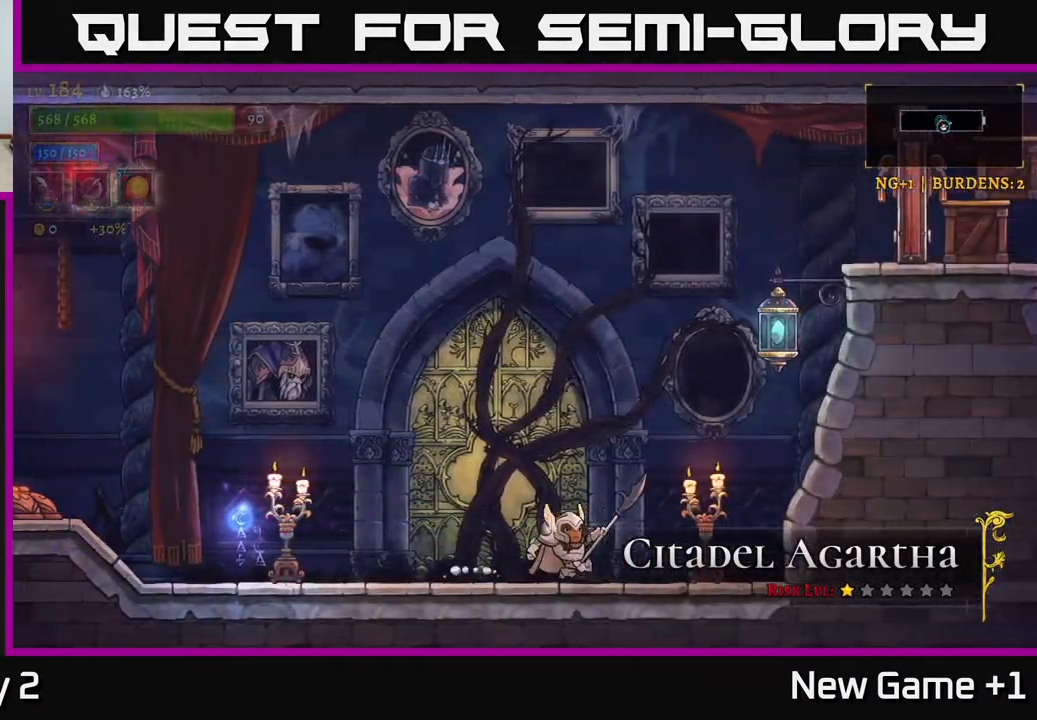
{"buttons": [], "left_stick": "left", "right_stick": "center", "events": [[83, "left_stick", "center"], [450, "left_stick", "left"]]}
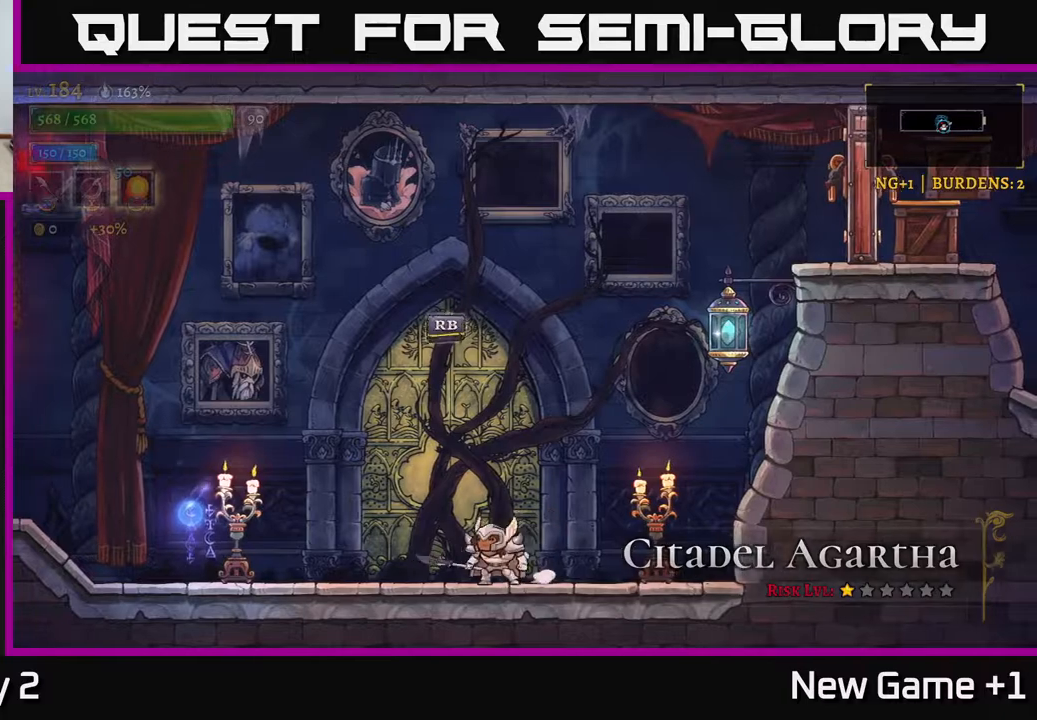
{"buttons": [], "left_stick": "left", "right_stick": "center", "events": [[117, "left_stick", "center"], [167, "left_stick", "right"], [367, "left_stick", "left"]]}
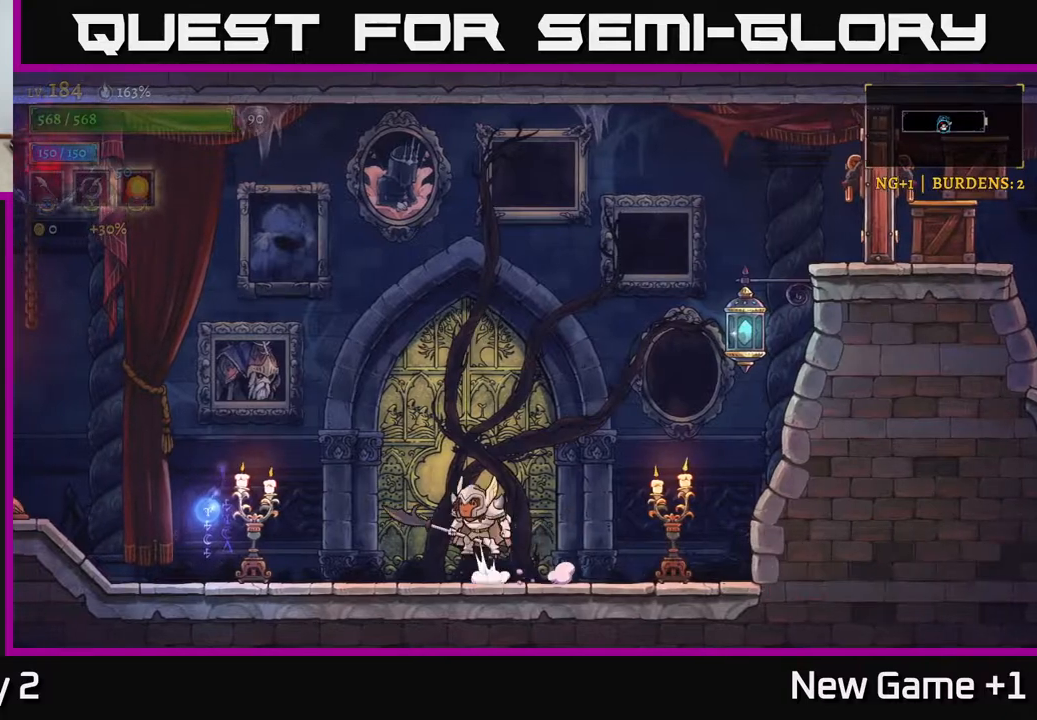
{"buttons": ["A"], "left_stick": "right", "right_stick": "center", "events": [[33, "A", "down"], [317, "A", "up"], [400, "A", "down"], [467, "left_stick", "right"]]}
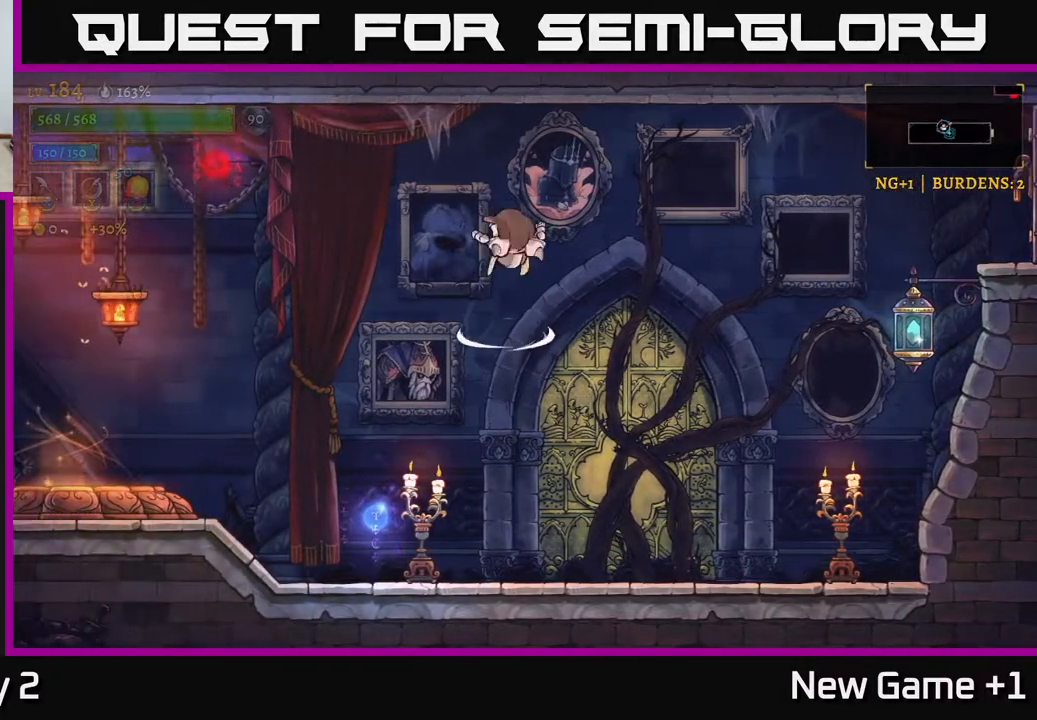
{"buttons": ["A"], "left_stick": "left", "right_stick": "center", "events": [[300, "left_stick", "left"]]}
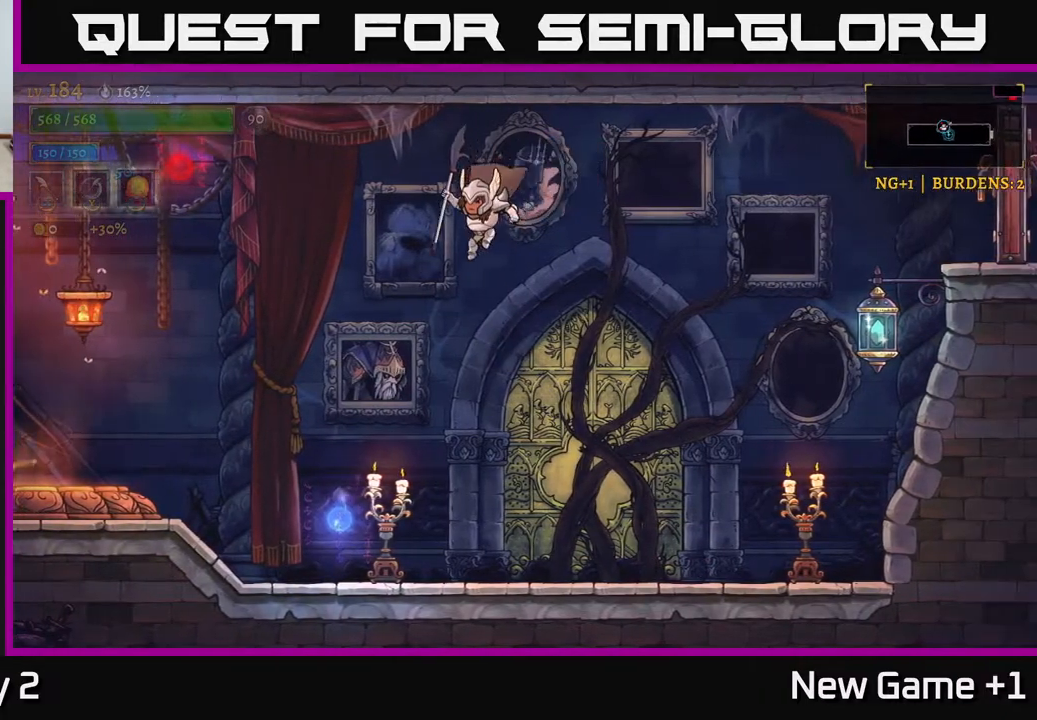
{"buttons": [], "left_stick": "center", "right_stick": "center", "events": [[133, "A", "up"], [367, "left_stick", "center"]]}
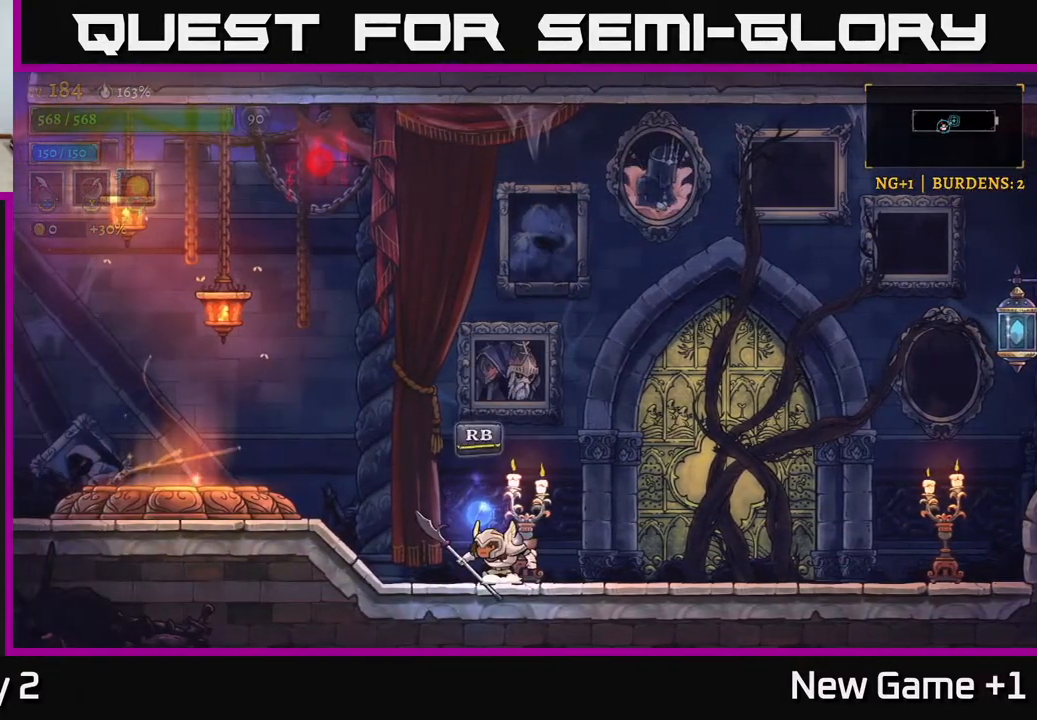
{"buttons": ["A"], "left_stick": "right", "right_stick": "center", "events": [[50, "A", "down"], [267, "left_stick", "right"], [283, "A", "up"], [333, "A", "down"]]}
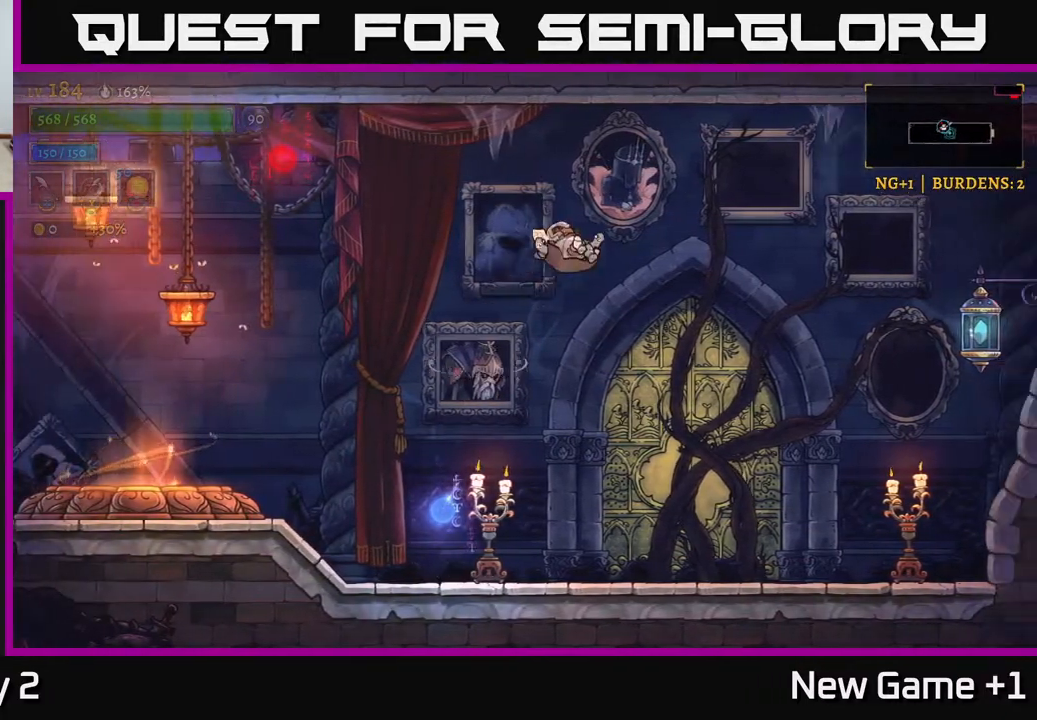
{"buttons": ["A"], "left_stick": "right", "right_stick": "center", "events": []}
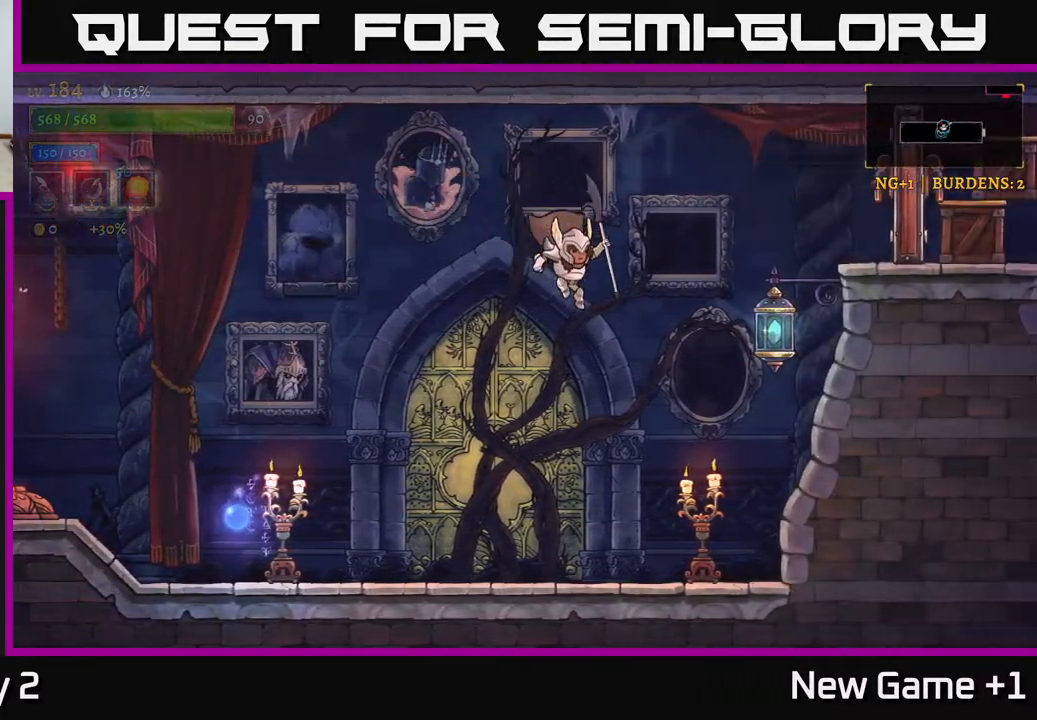
{"buttons": [], "left_stick": "center", "right_stick": "center", "events": [[117, "A", "up"], [483, "left_stick", "center"]]}
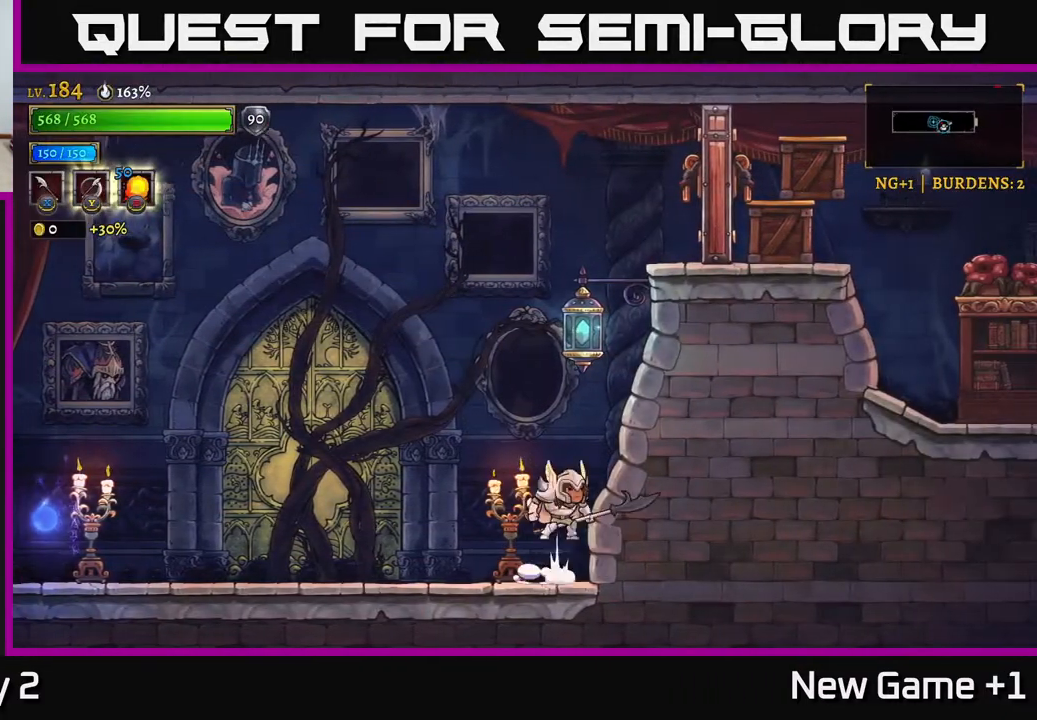
{"buttons": ["A"], "left_stick": "left", "right_stick": "center", "events": [[17, "A", "down"], [267, "A", "up"], [300, "left_stick", "up-left"], [317, "A", "down"], [400, "left_stick", "left"]]}
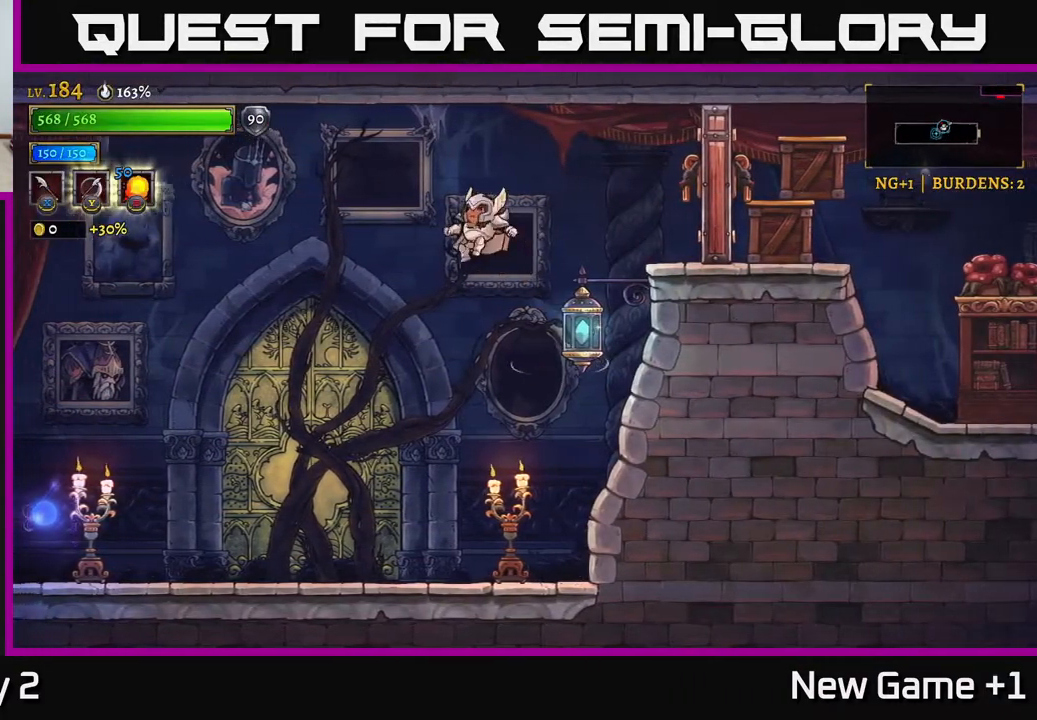
{"buttons": [], "left_stick": "right", "right_stick": "center", "events": [[67, "L2", "down"], [117, "A", "up"], [233, "L2", "up"], [350, "left_stick", "right"]]}
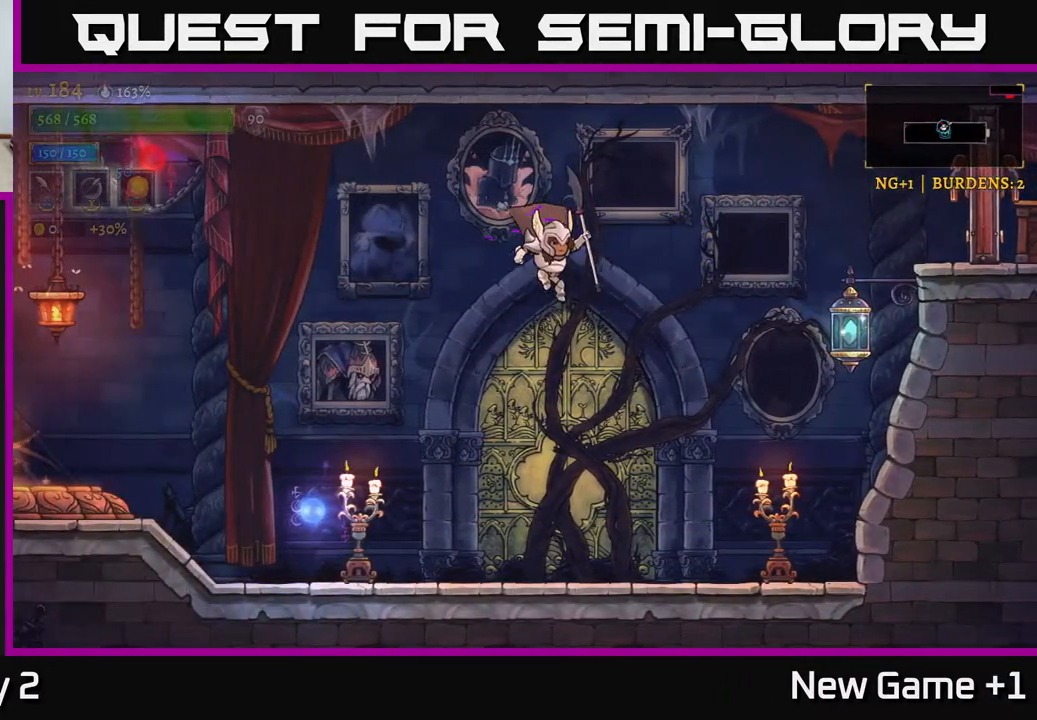
{"buttons": [], "left_stick": "down-left", "right_stick": "center", "events": [[183, "left_stick", "down-left"]]}
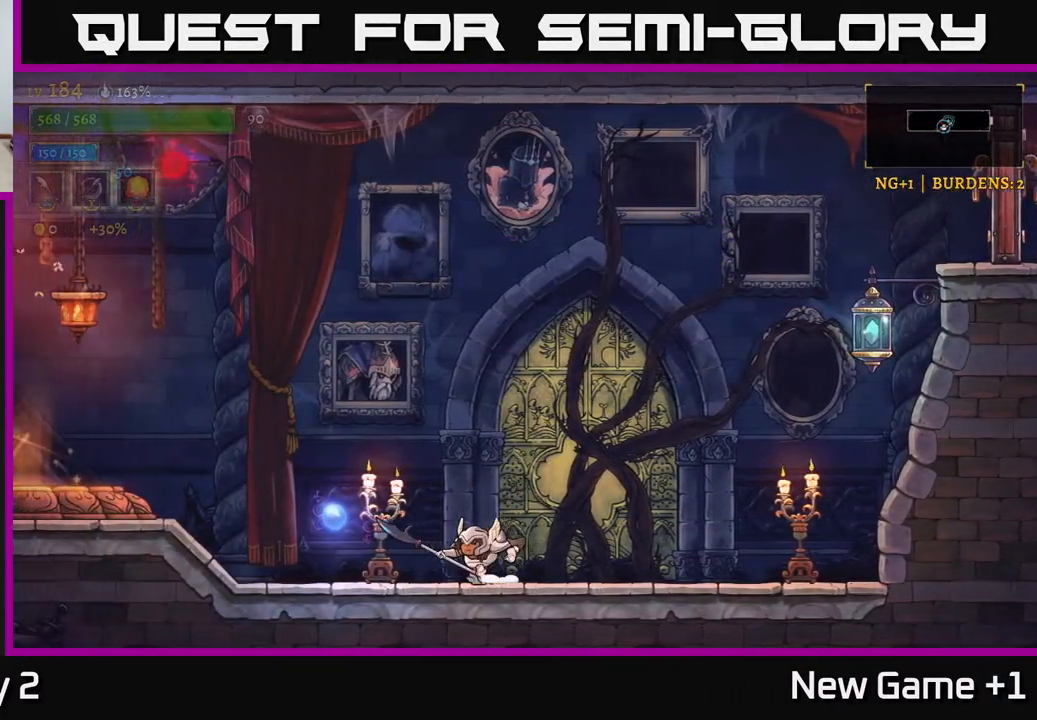
{"buttons": [], "left_stick": "down-left", "right_stick": "center", "events": [[83, "L2", "down"], [250, "L2", "up"]]}
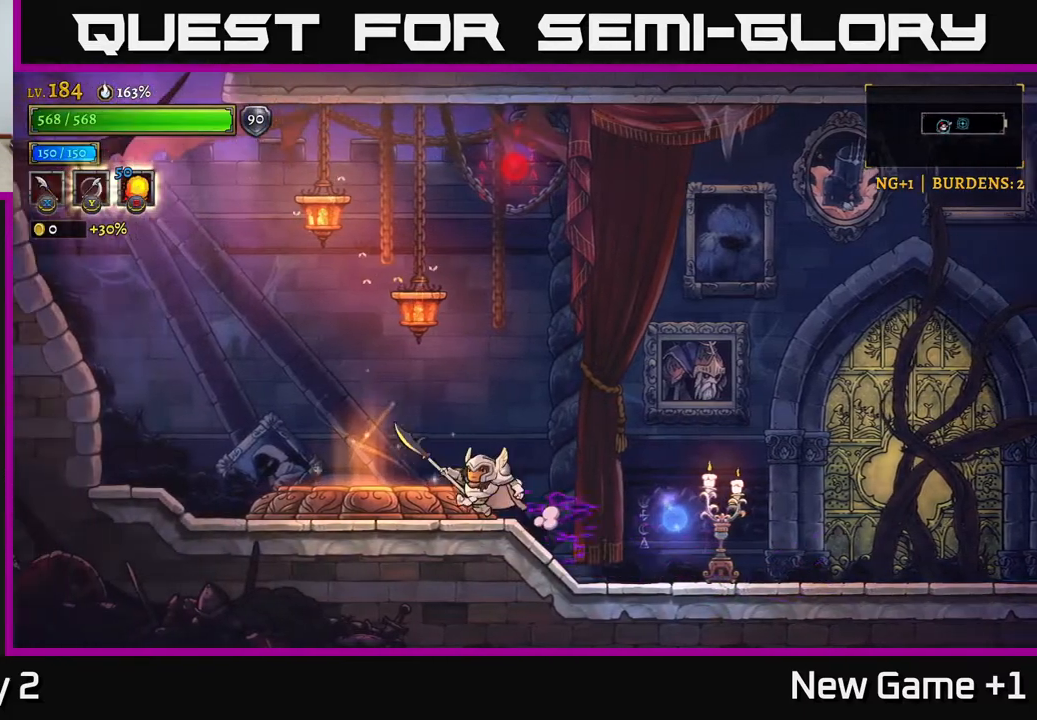
{"buttons": [], "left_stick": "center", "right_stick": "center", "events": [[83, "left_stick", "left"], [267, "left_stick", "center"], [400, "R1", "down"], [483, "R1", "up"]]}
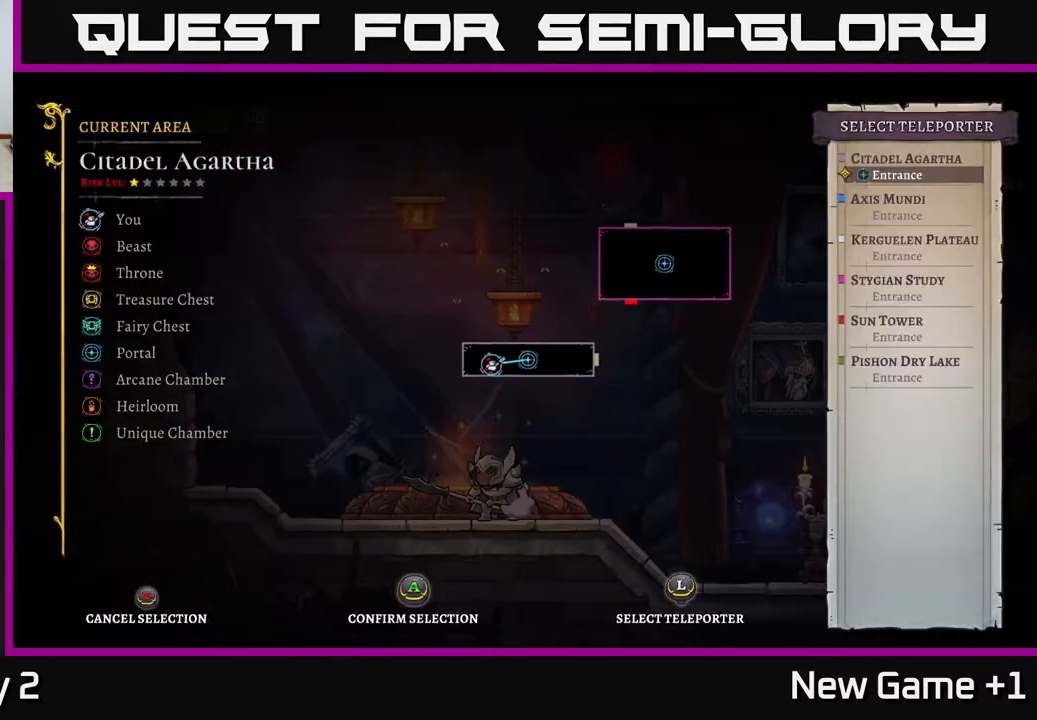
{"buttons": [], "left_stick": "center", "right_stick": "center", "events": [[317, "left_stick", "right"], [483, "left_stick", "center"]]}